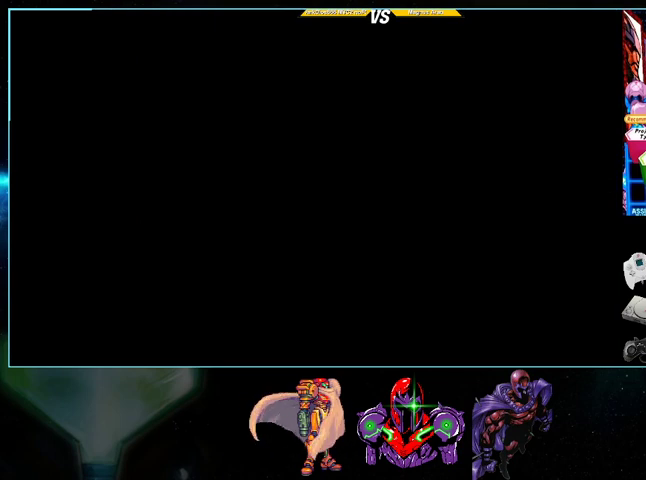
Gameplay with a controller (Nintendo layout); each line is a JSON object with the inputs held at the frame after it. "events" lists button and stick changes between this image and that frame as [ms after this image, input, new state], when the widget could be followed in between. Not read: L3 R3.
{"buttons": [], "events": []}
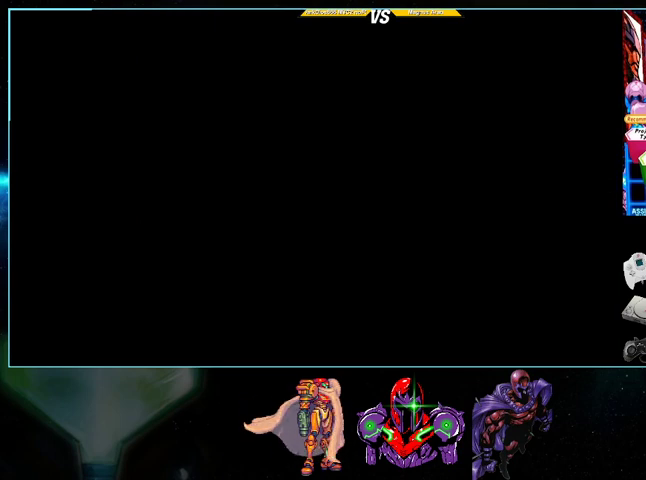
{"buttons": [], "events": []}
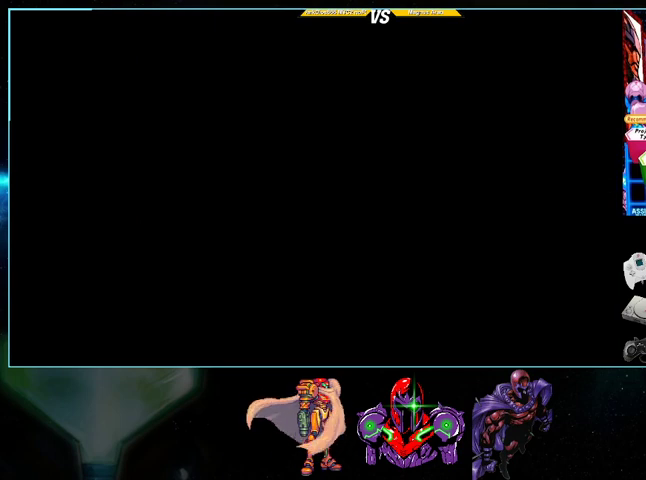
{"buttons": [], "events": []}
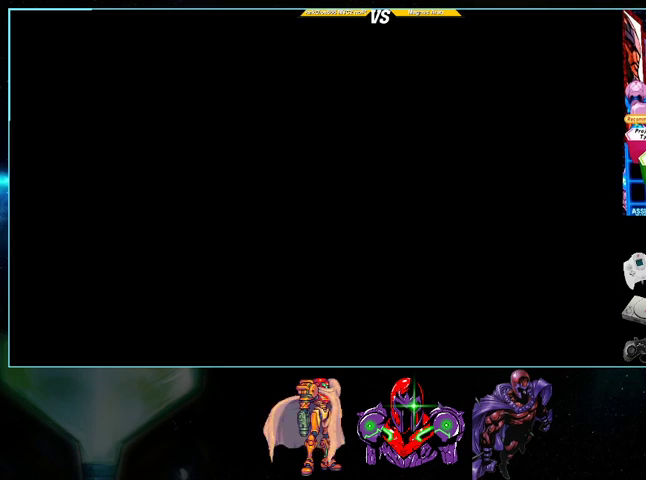
{"buttons": [], "events": []}
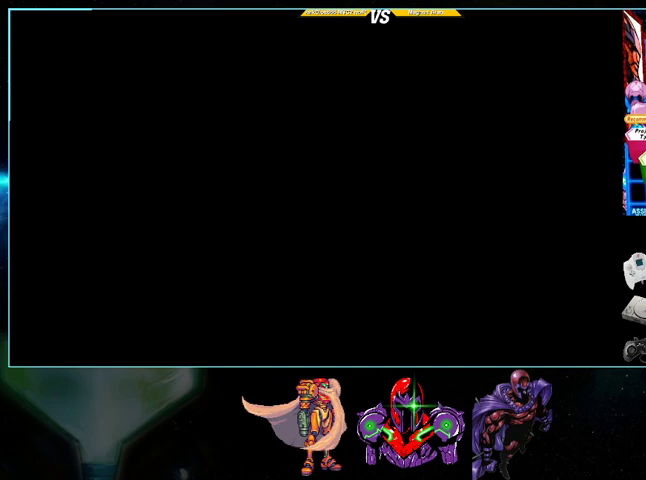
{"buttons": [], "events": []}
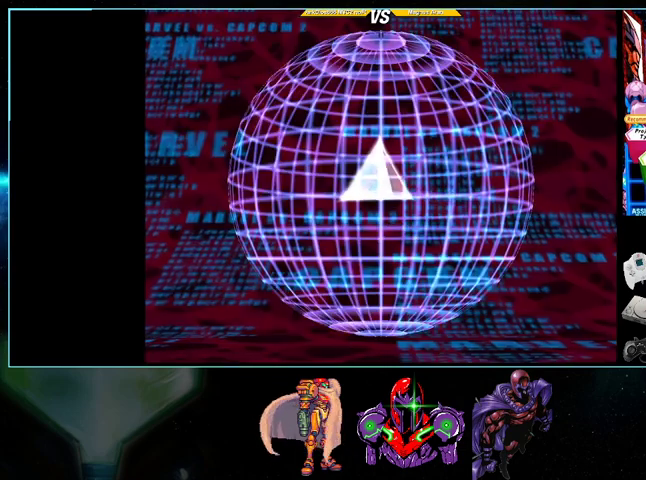
{"buttons": [], "events": []}
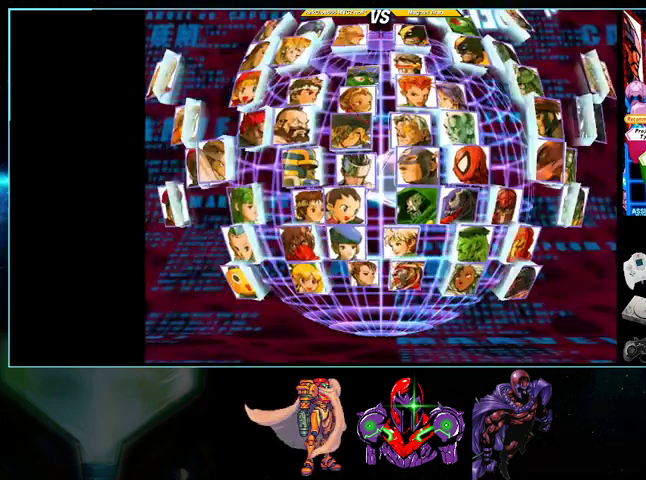
{"buttons": [], "events": [[100, "A", "down"], [500, "A", "up"]]}
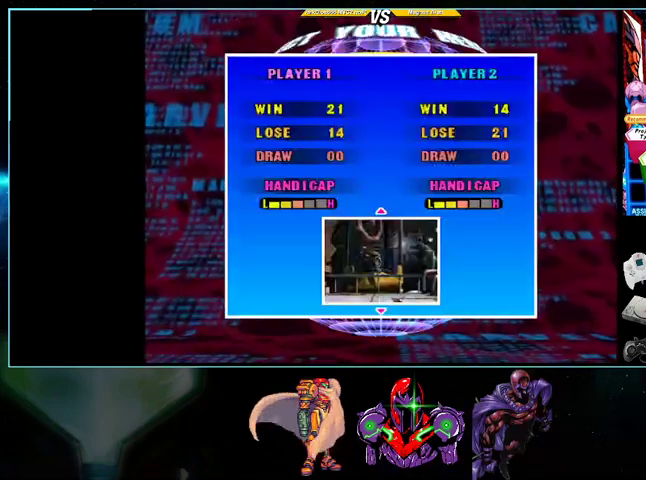
{"buttons": [], "events": []}
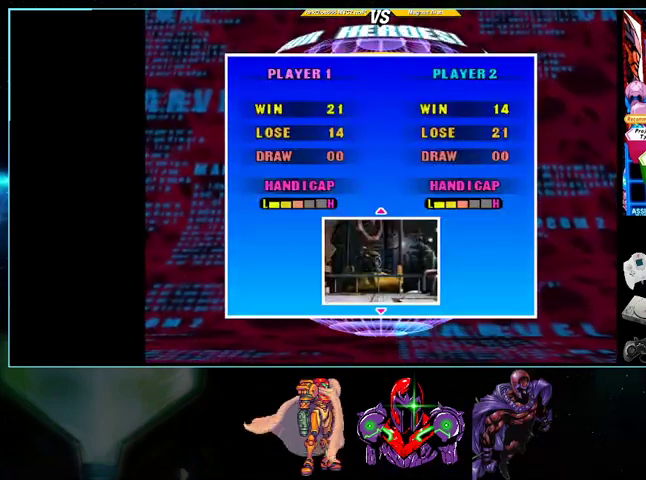
{"buttons": [], "events": []}
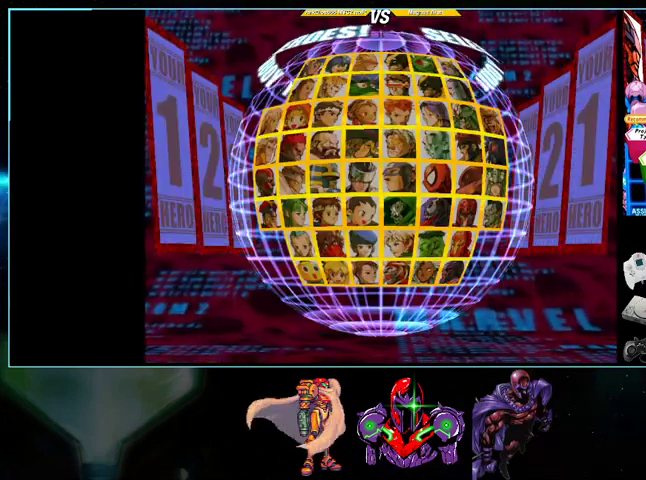
{"buttons": [], "events": [[433, "DPAD_RIGHT", "down"], [500, "DPAD_RIGHT", "up"]]}
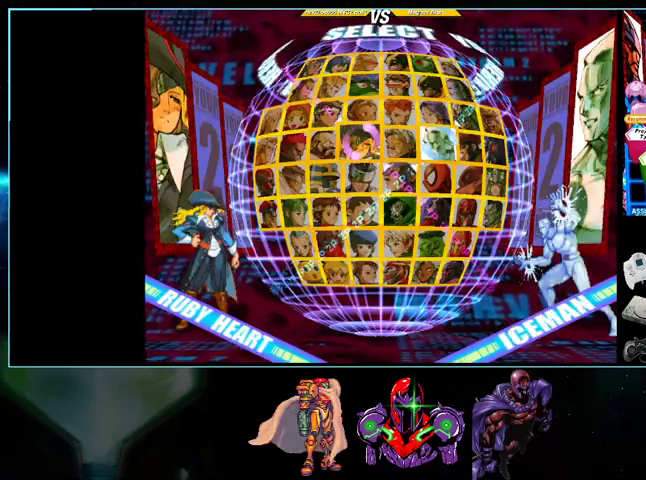
{"buttons": [], "events": [[100, "DPAD_RIGHT", "down"], [200, "DPAD_RIGHT", "up"], [267, "DPAD_DOWN", "down"], [367, "DPAD_DOWN", "up"], [433, "DPAD_DOWN", "down"], [500, "DPAD_DOWN", "up"]]}
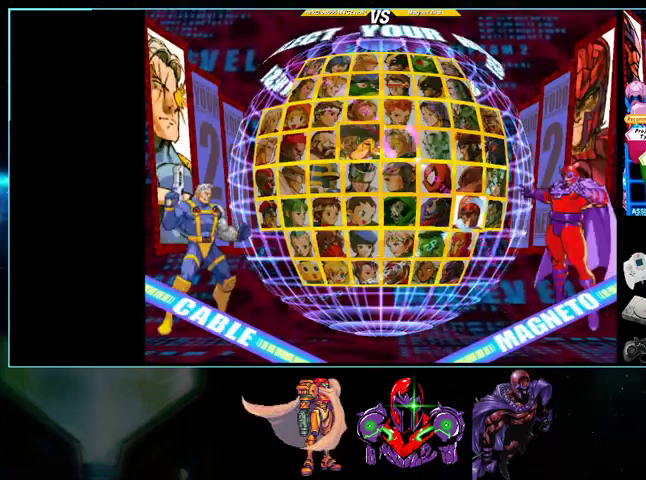
{"buttons": [], "events": [[100, "DPAD_DOWN", "down"], [200, "DPAD_DOWN", "up"], [267, "DPAD_DOWN", "down"], [367, "DPAD_DOWN", "up"]]}
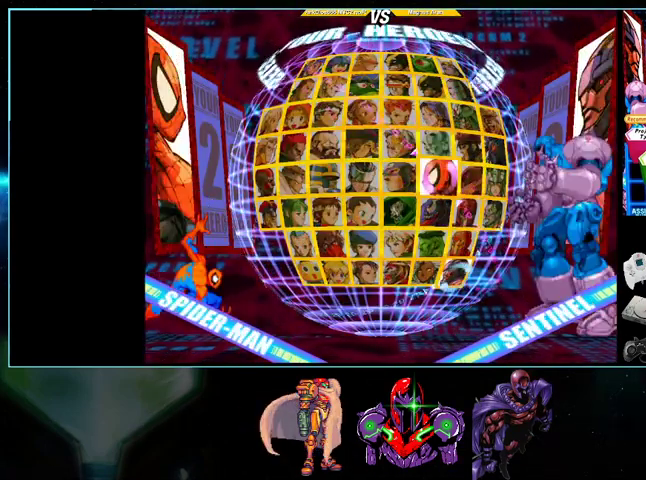
{"buttons": [], "events": []}
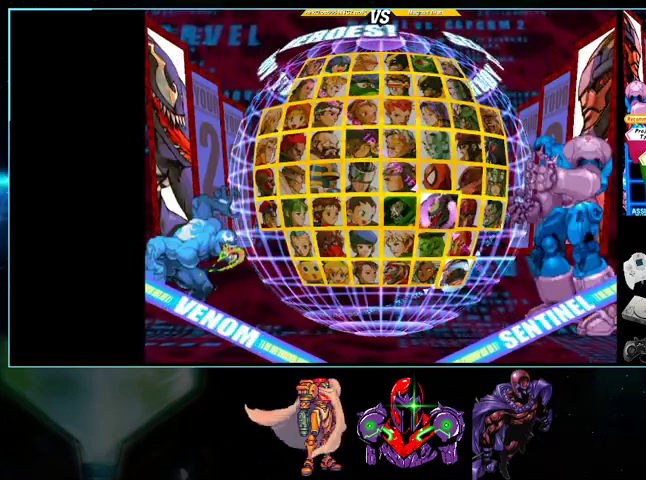
{"buttons": [], "events": [[367, "R1", "down"], [500, "R1", "up"]]}
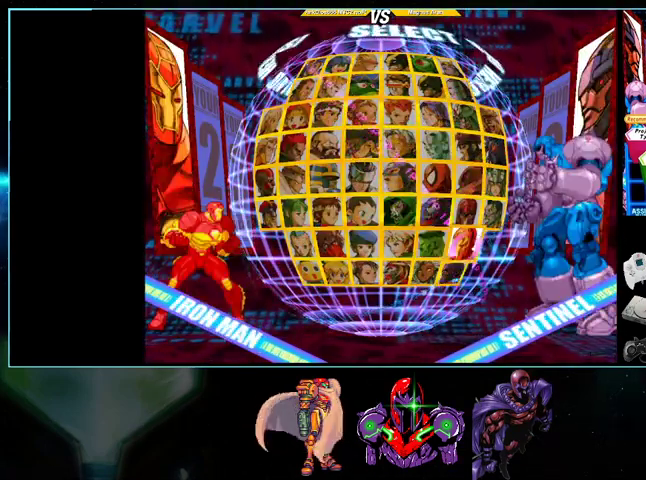
{"buttons": [], "events": [[367, "DPAD_UP", "down"], [500, "DPAD_UP", "up"]]}
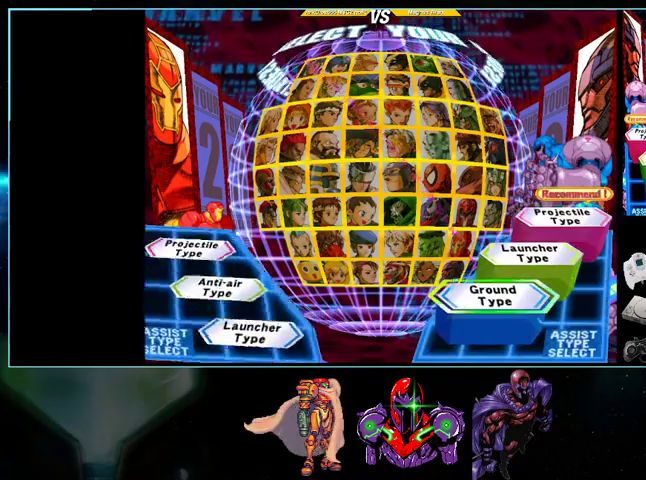
{"buttons": [], "events": [[133, "A", "down"], [300, "A", "up"]]}
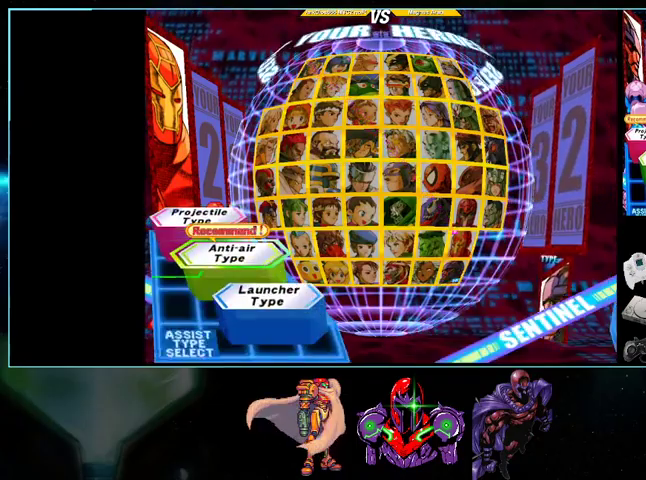
{"buttons": [], "events": []}
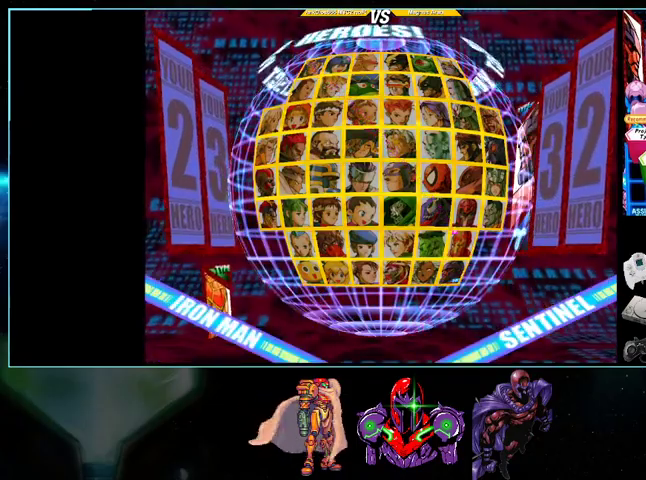
{"buttons": ["DPAD_DOWN"], "events": [[267, "DPAD_RIGHT", "down"], [367, "DPAD_RIGHT", "up"], [500, "DPAD_DOWN", "down"]]}
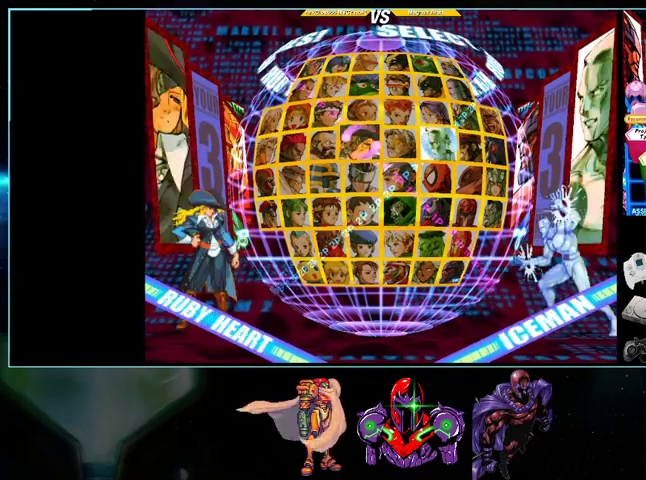
{"buttons": ["DPAD_DOWN"], "events": [[100, "DPAD_DOWN", "up"], [200, "DPAD_DOWN", "down"], [267, "DPAD_DOWN", "up"], [333, "DPAD_DOWN", "down"], [433, "DPAD_DOWN", "up"], [500, "DPAD_DOWN", "down"]]}
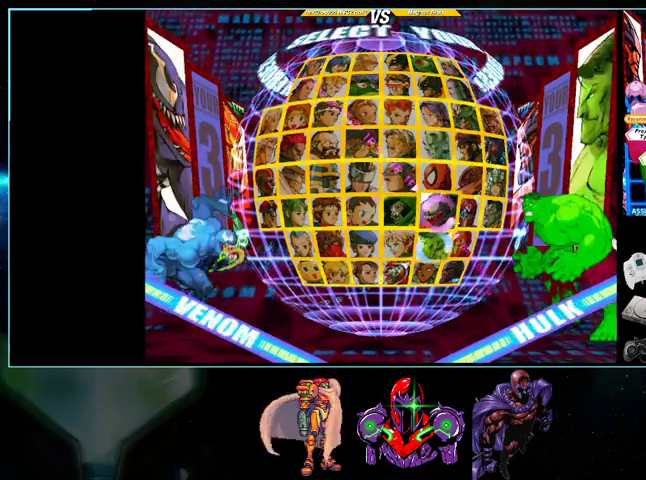
{"buttons": ["A"], "events": [[100, "DPAD_DOWN", "up"], [400, "A", "down"]]}
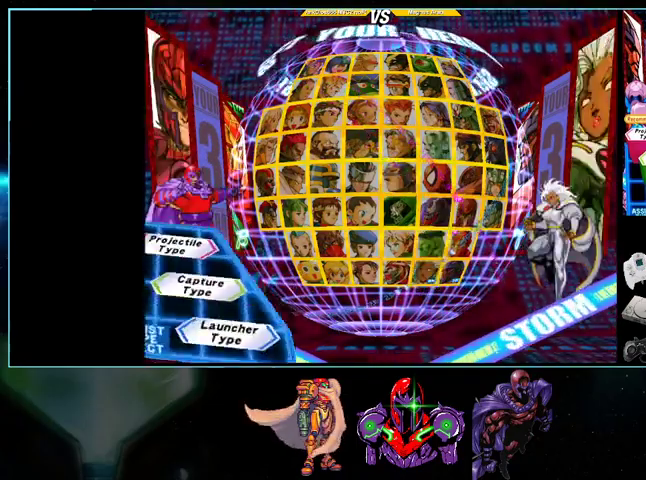
{"buttons": [], "events": [[33, "A", "up"]]}
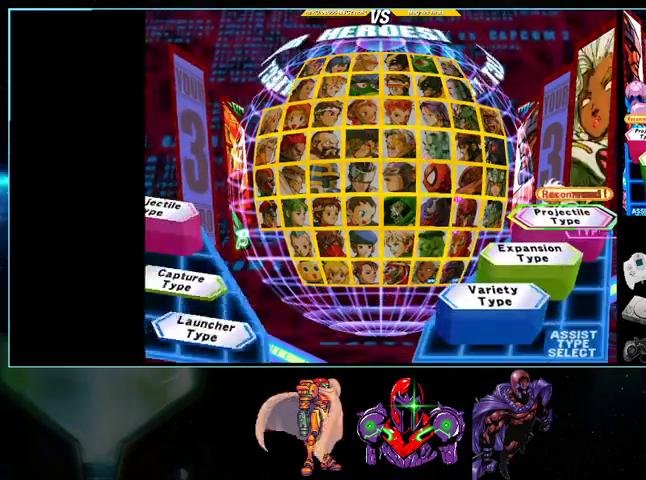
{"buttons": [], "events": [[133, "DPAD_DOWN", "down"], [267, "DPAD_DOWN", "up"], [333, "A", "down"], [500, "A", "up"]]}
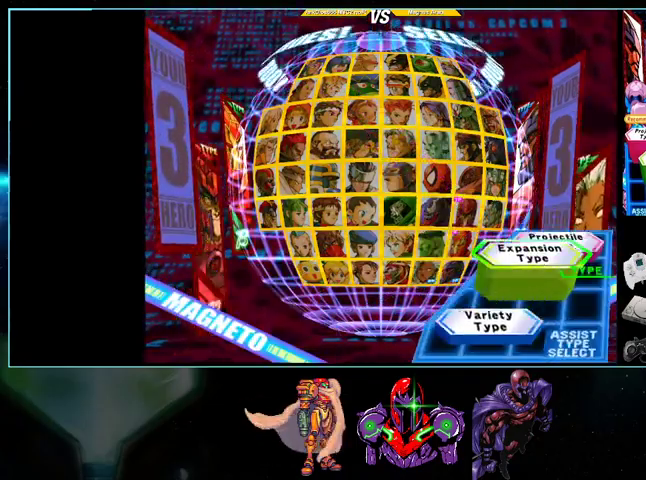
{"buttons": [], "events": []}
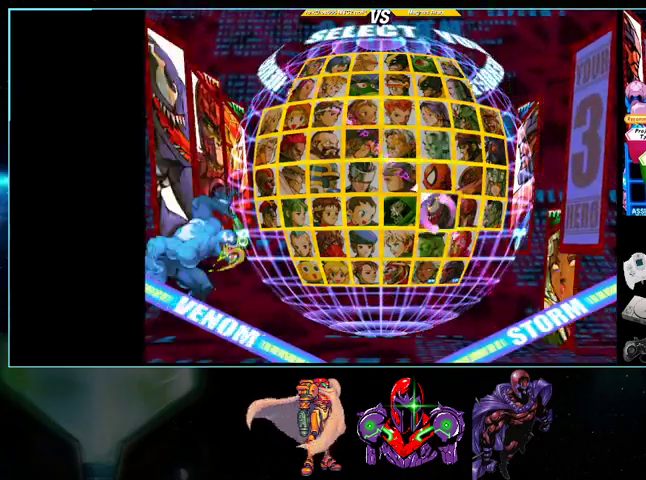
{"buttons": ["DPAD_UP"], "events": [[500, "DPAD_UP", "down"]]}
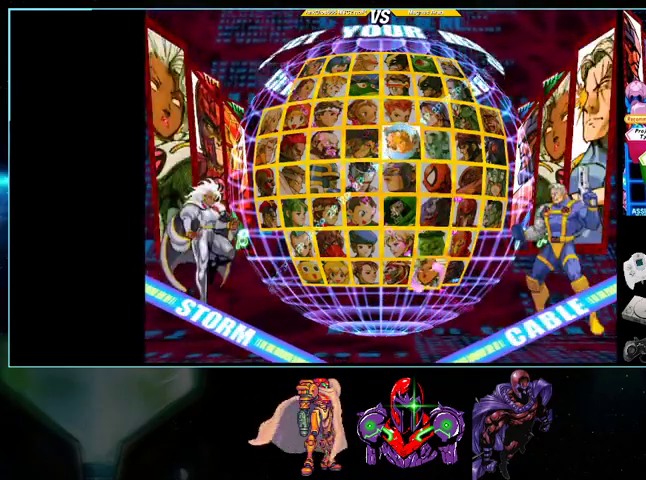
{"buttons": [], "events": [[100, "DPAD_UP", "up"], [200, "DPAD_UP", "down"], [300, "DPAD_UP", "up"], [433, "DPAD_RIGHT", "down"], [500, "DPAD_RIGHT", "up"]]}
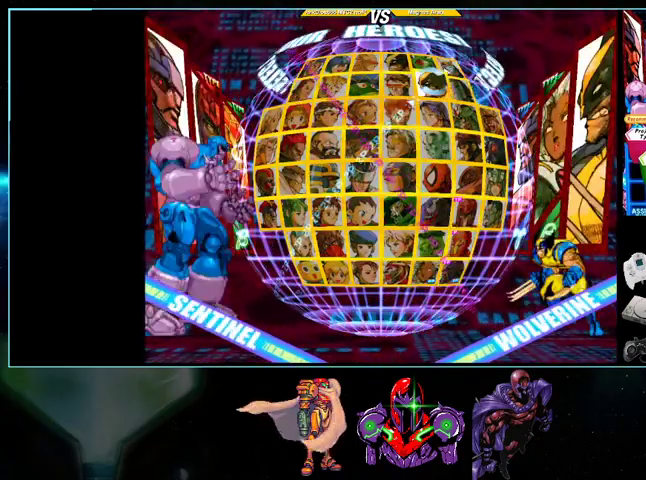
{"buttons": ["DPAD_DOWN"], "events": [[100, "DPAD_RIGHT", "down"], [167, "DPAD_RIGHT", "up"], [267, "DPAD_DOWN", "down"], [400, "DPAD_DOWN", "up"], [433, "DPAD_DOWN", "down"]]}
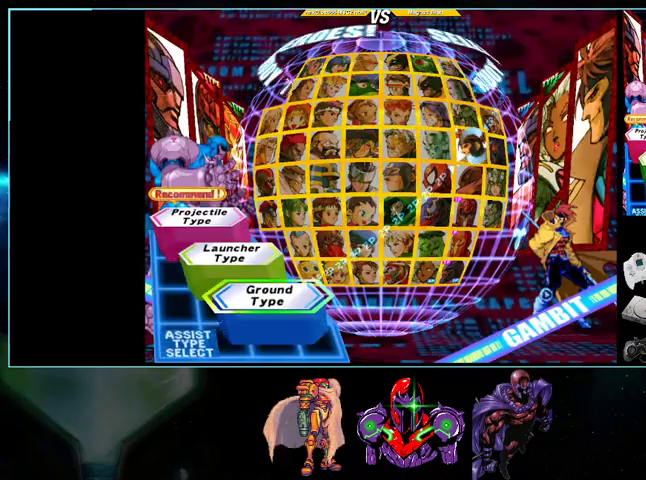
{"buttons": [], "events": [[33, "DPAD_DOWN", "up"], [100, "DPAD_DOWN", "down"], [200, "DPAD_DOWN", "up"], [300, "DPAD_DOWN", "down"], [400, "DPAD_DOWN", "up"]]}
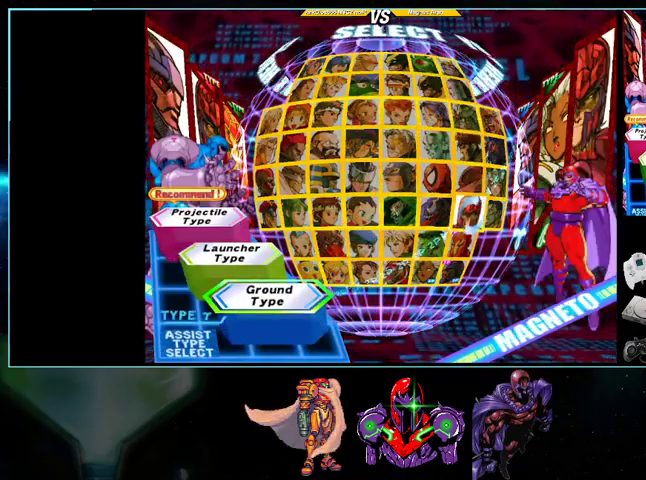
{"buttons": [], "events": []}
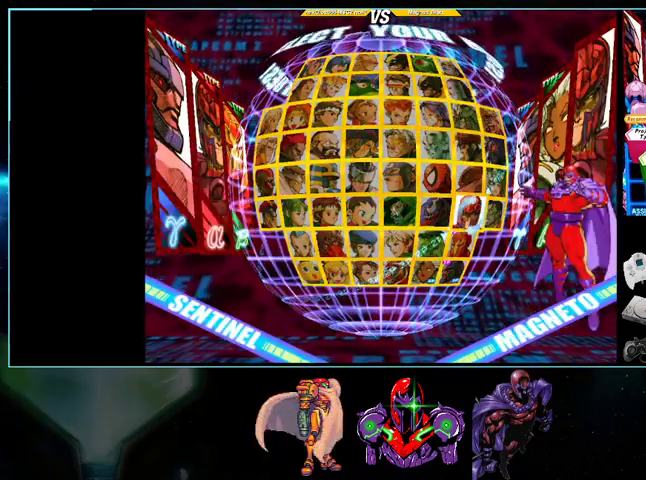
{"buttons": [], "events": []}
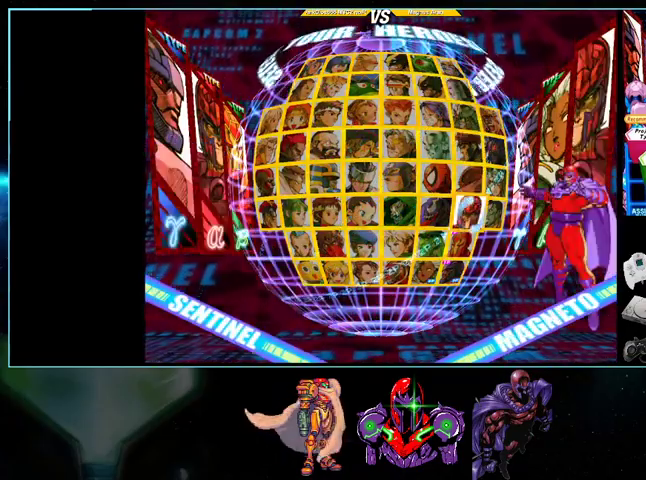
{"buttons": [], "events": [[200, "A", "down"], [367, "A", "up"]]}
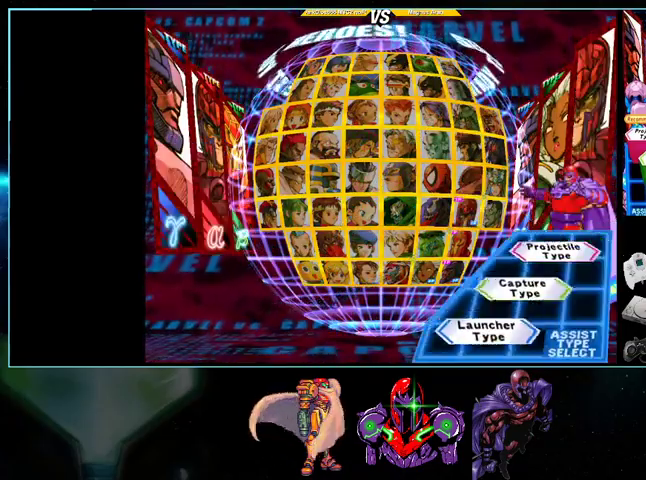
{"buttons": [], "events": [[133, "X", "down"], [267, "X", "up"]]}